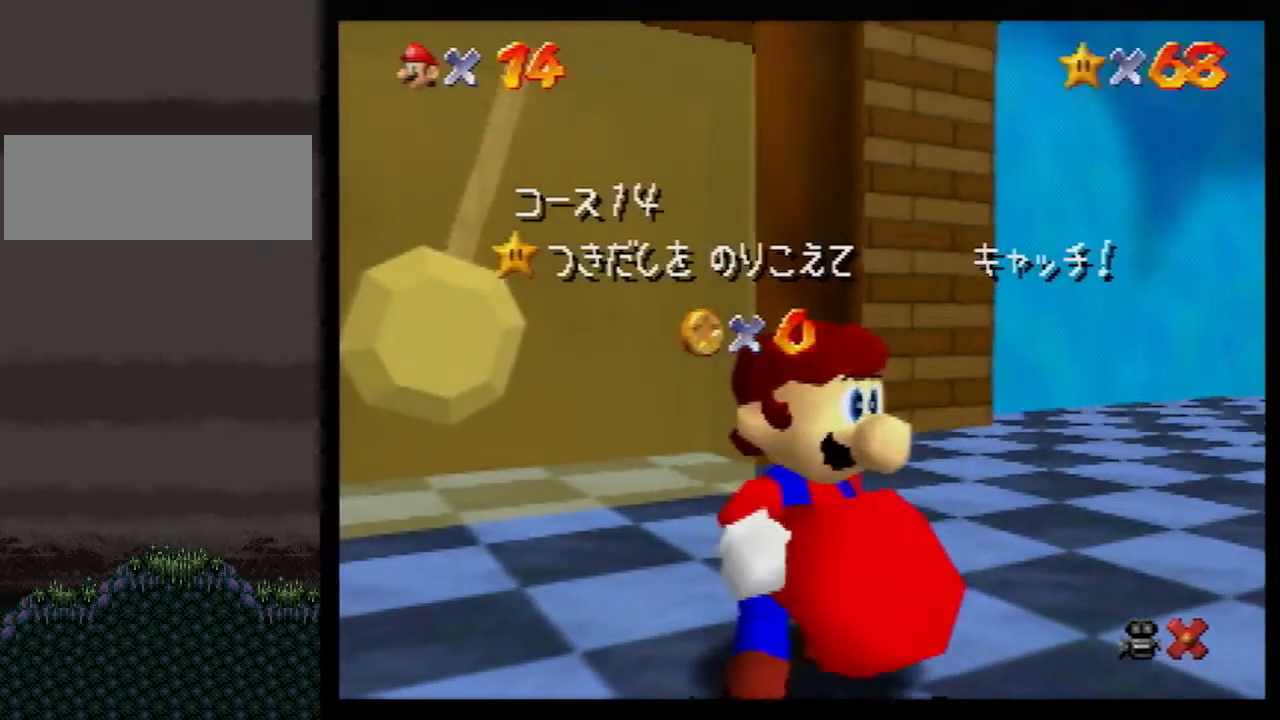
Gameplay with a controller (Nintendo layout); each line is a JSON object with the inputs held at the frame after it. "events" lists button and stick changes between this image and that frame as [ms after this image, input, new state], when the widget could be followed in between. Not read: L1 L3 R3.
{"buttons": [], "left_stick": "down", "events": [[467, "left_stick", "down"]]}
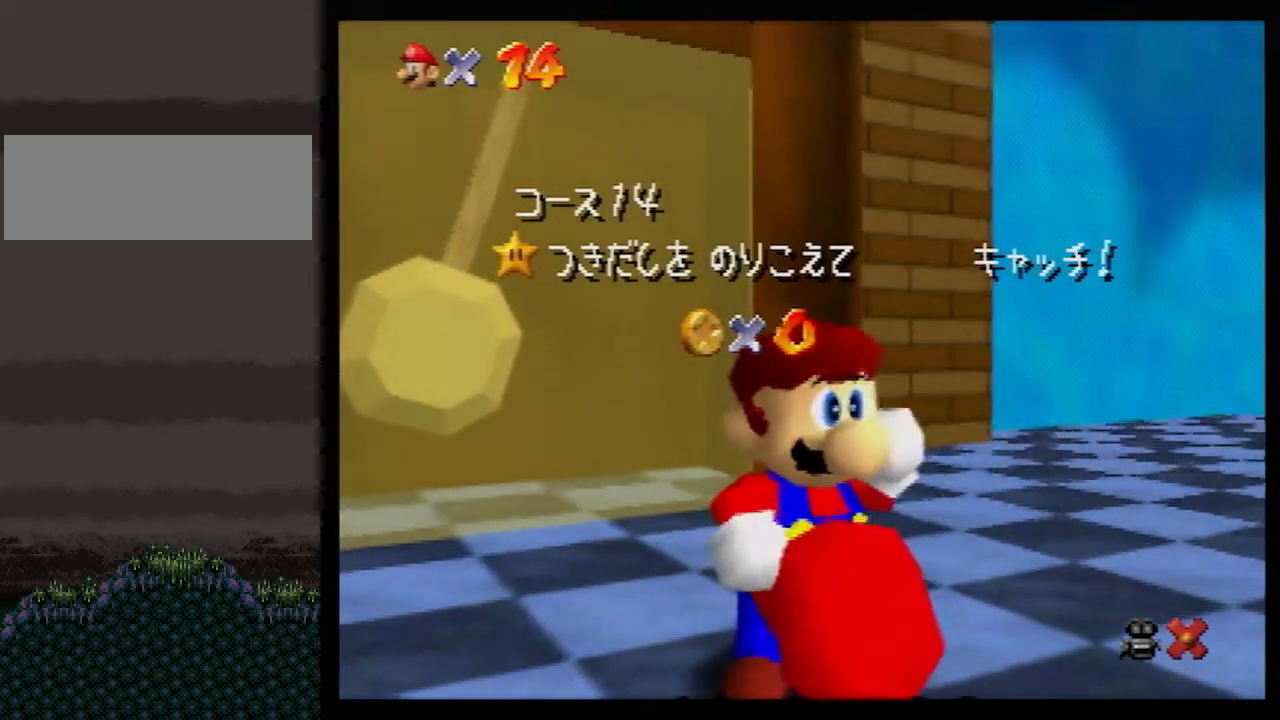
{"buttons": [], "left_stick": "down", "events": []}
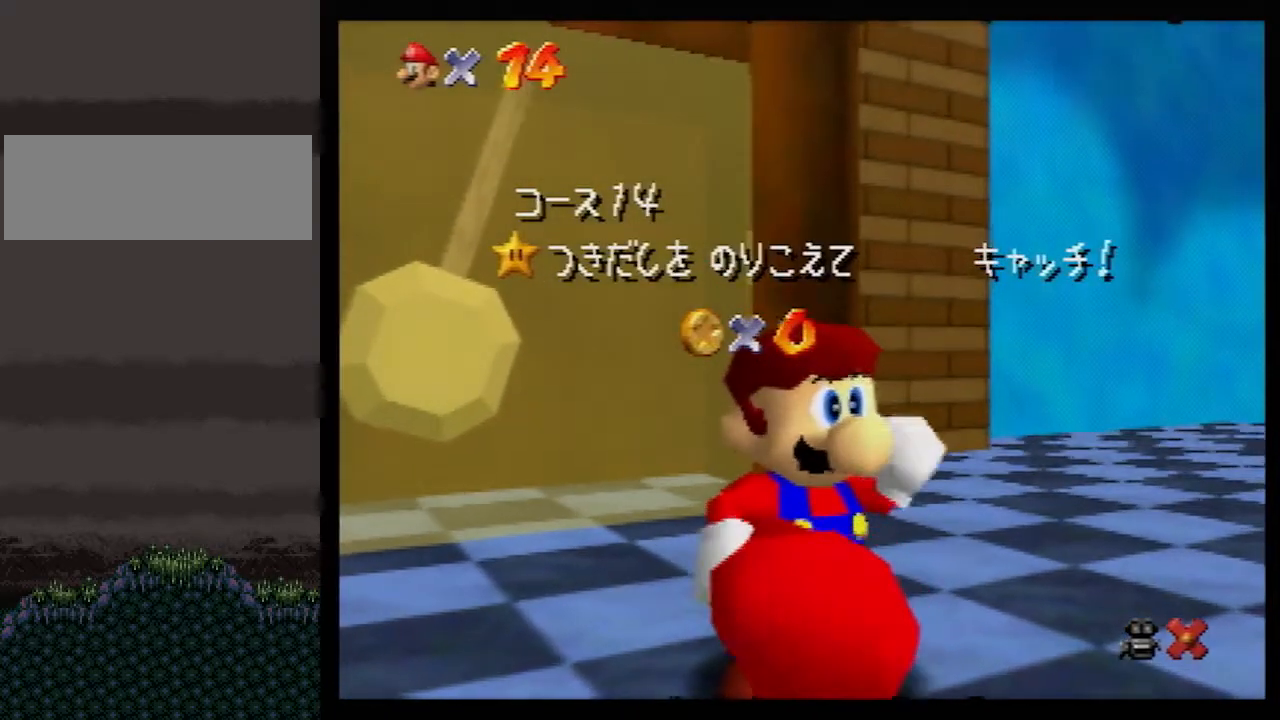
{"buttons": [], "left_stick": "down", "events": []}
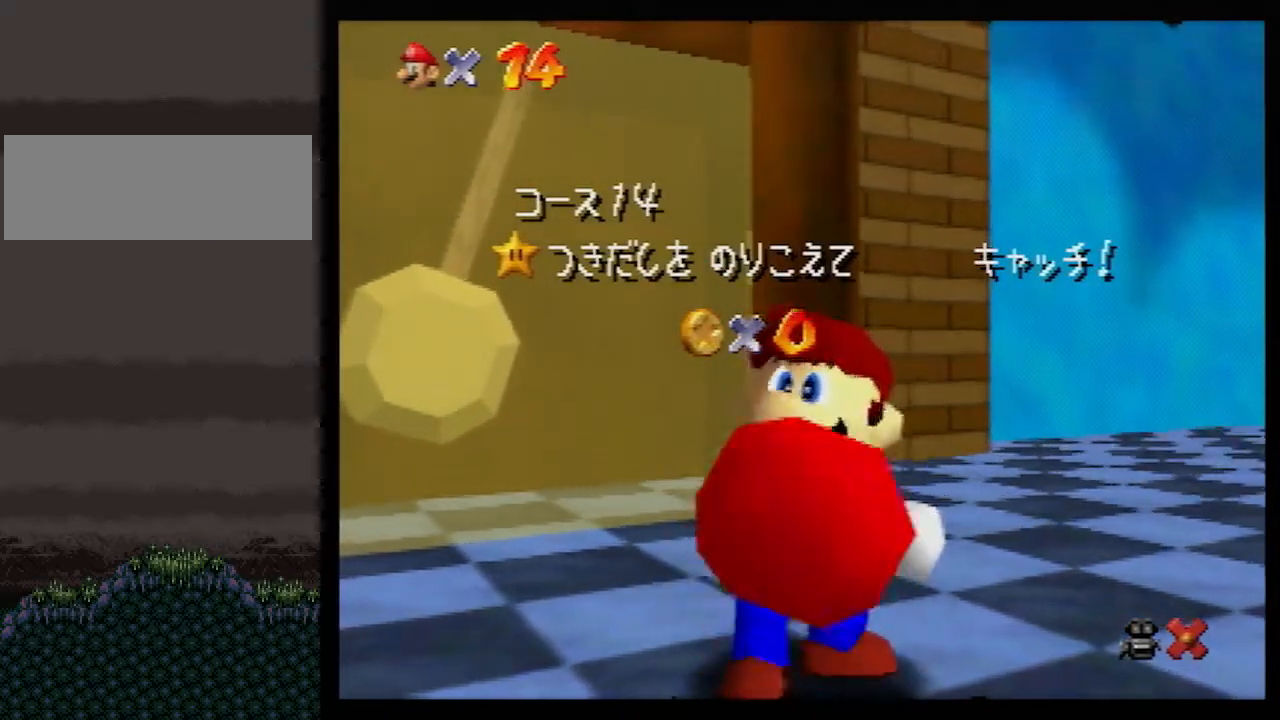
{"buttons": [], "left_stick": "down", "events": []}
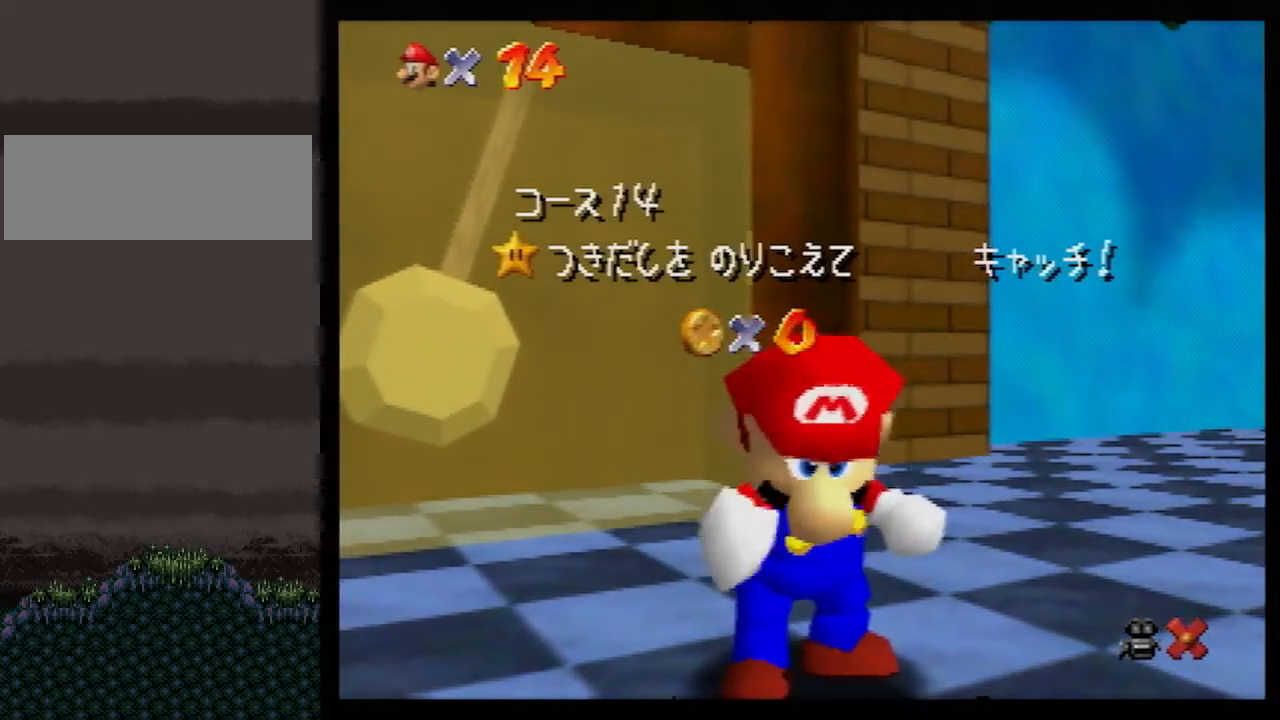
{"buttons": [], "left_stick": "down", "events": []}
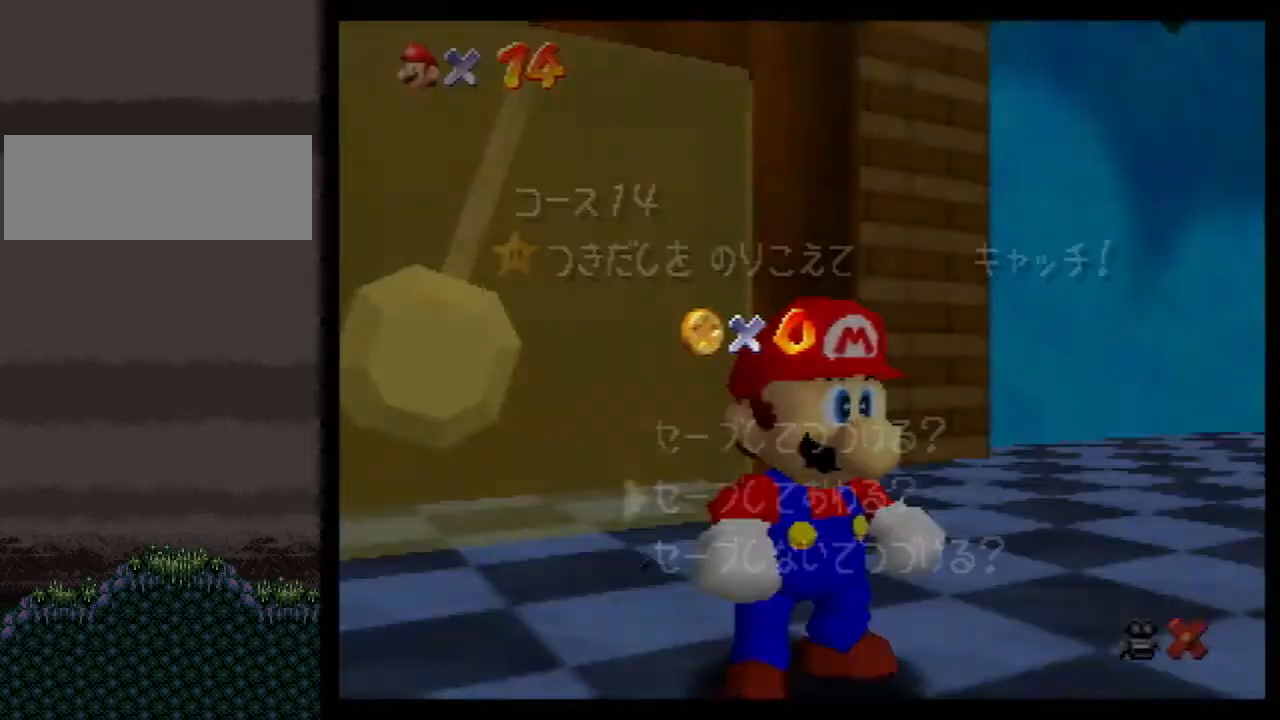
{"buttons": ["A"], "left_stick": "up-left", "events": [[117, "left_stick", "center"], [183, "A", "down"], [217, "A", "up"], [317, "left_stick", "up"], [367, "left_stick", "up-left"], [500, "A", "down"]]}
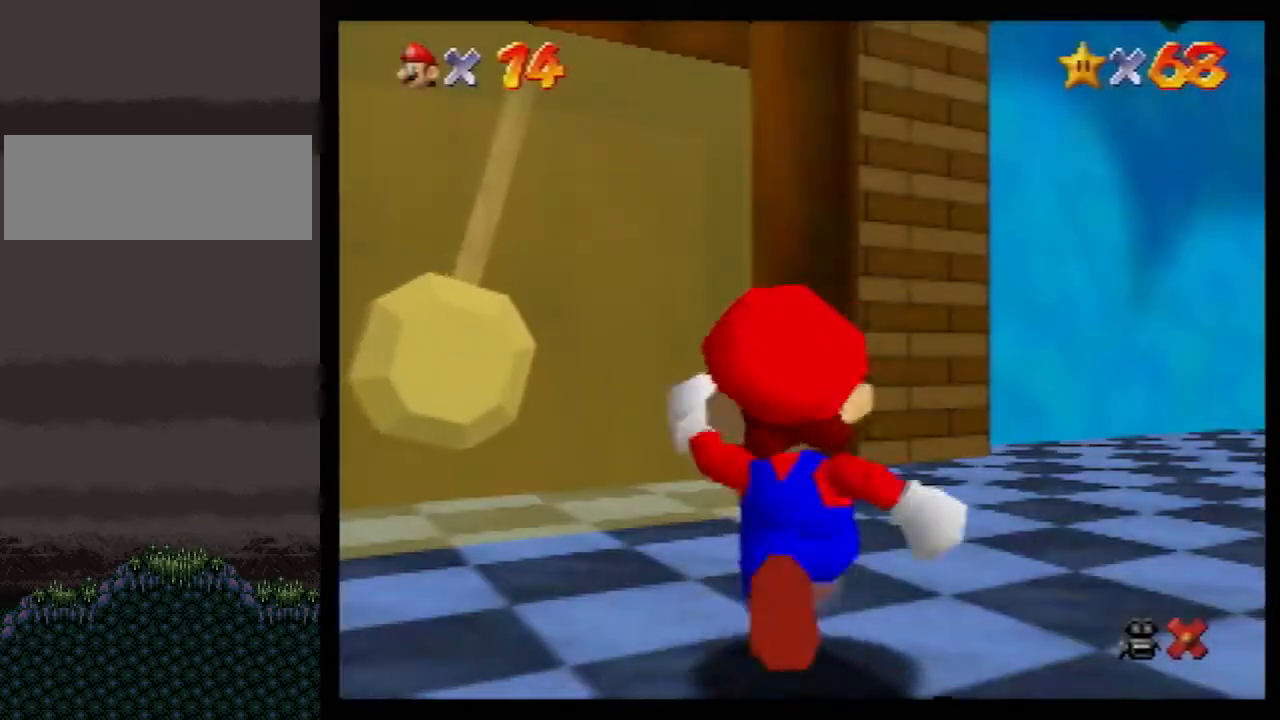
{"buttons": ["A"], "left_stick": "center", "events": [[33, "A", "up"], [283, "left_stick", "center"], [467, "A", "down"]]}
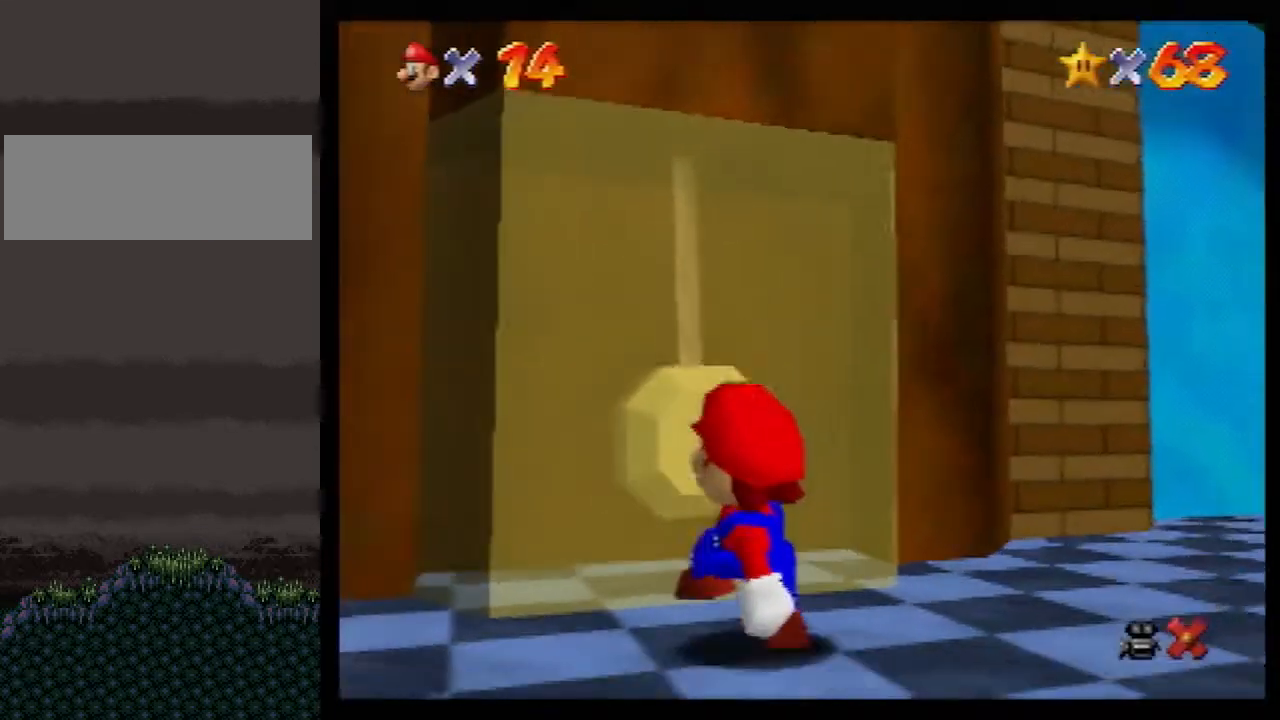
{"buttons": [], "left_stick": "center", "events": [[100, "left_stick", "up"], [183, "A", "up"], [367, "A", "down"], [400, "left_stick", "center"], [467, "A", "up"]]}
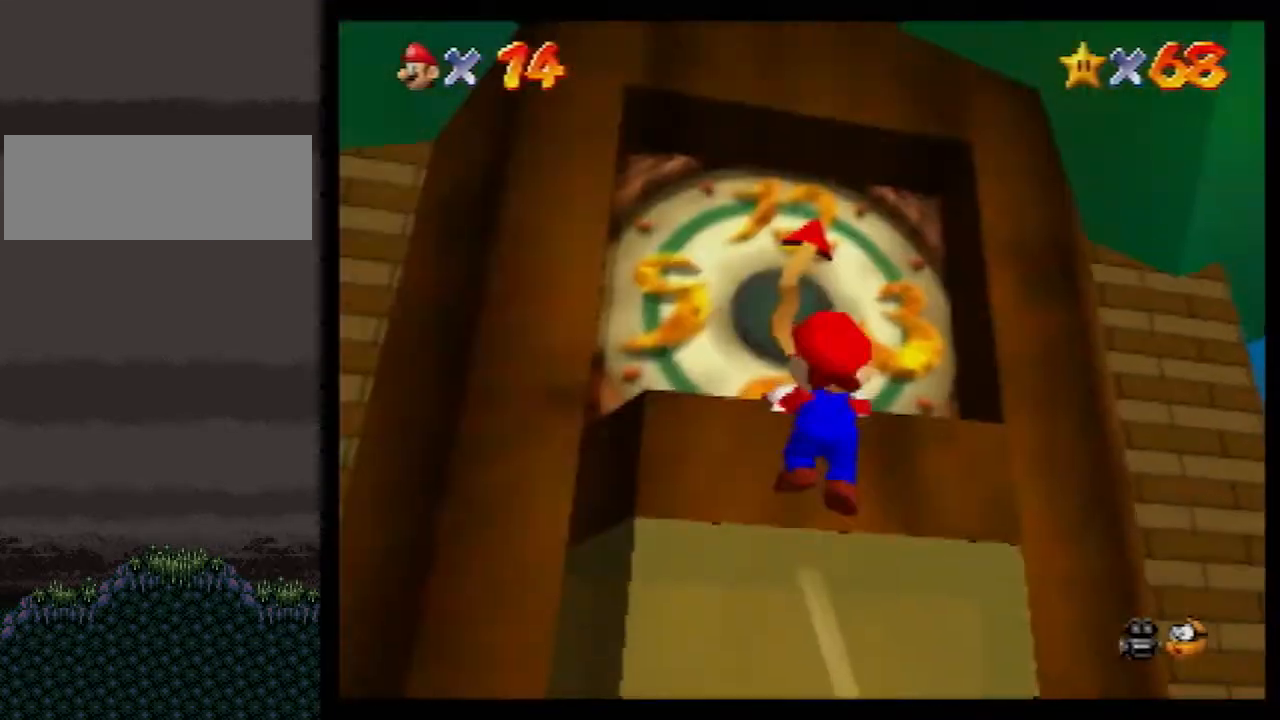
{"buttons": [], "left_stick": "center", "events": []}
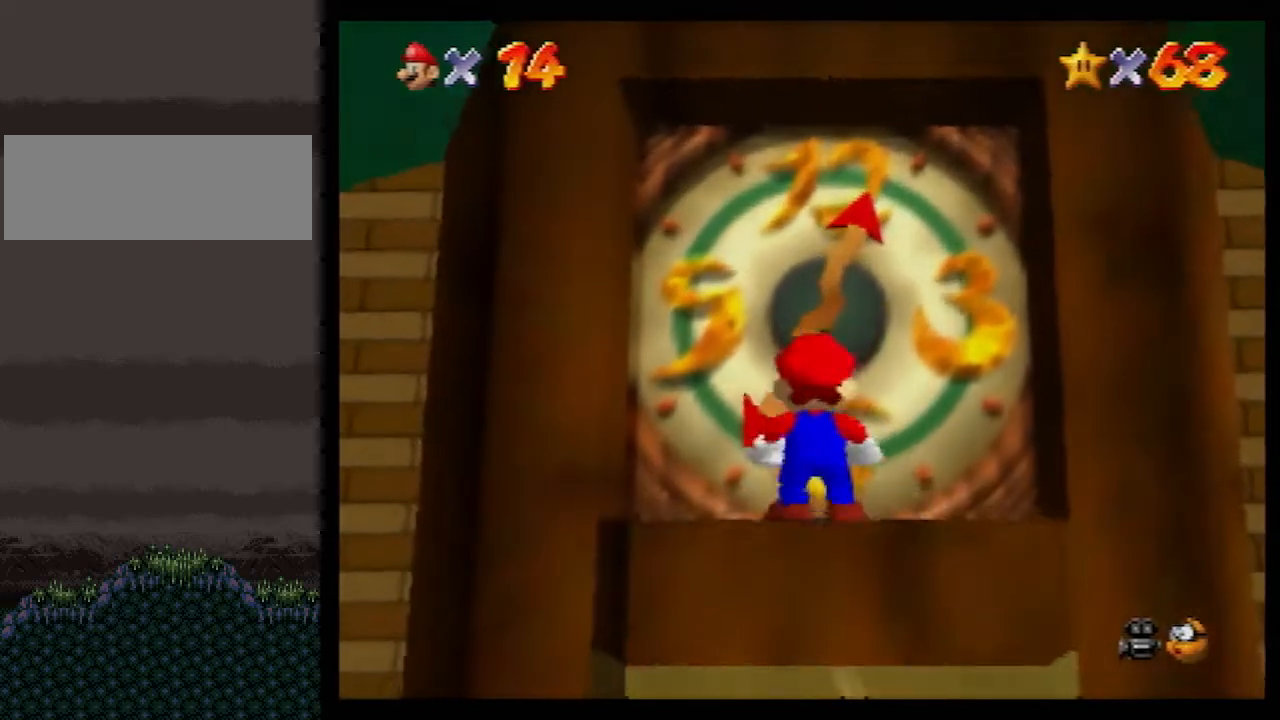
{"buttons": [], "left_stick": "center", "events": [[83, "B", "down"], [150, "B", "up"]]}
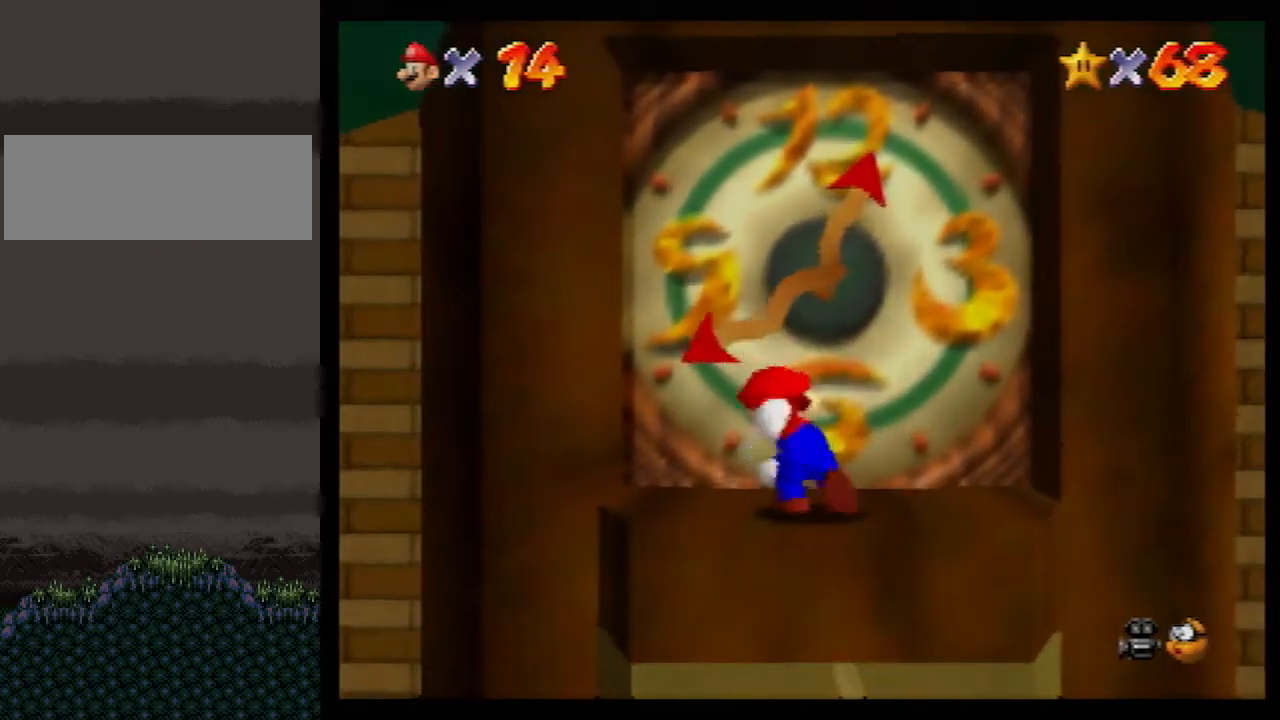
{"buttons": [], "left_stick": "center", "events": [[283, "B", "down"], [350, "B", "up"]]}
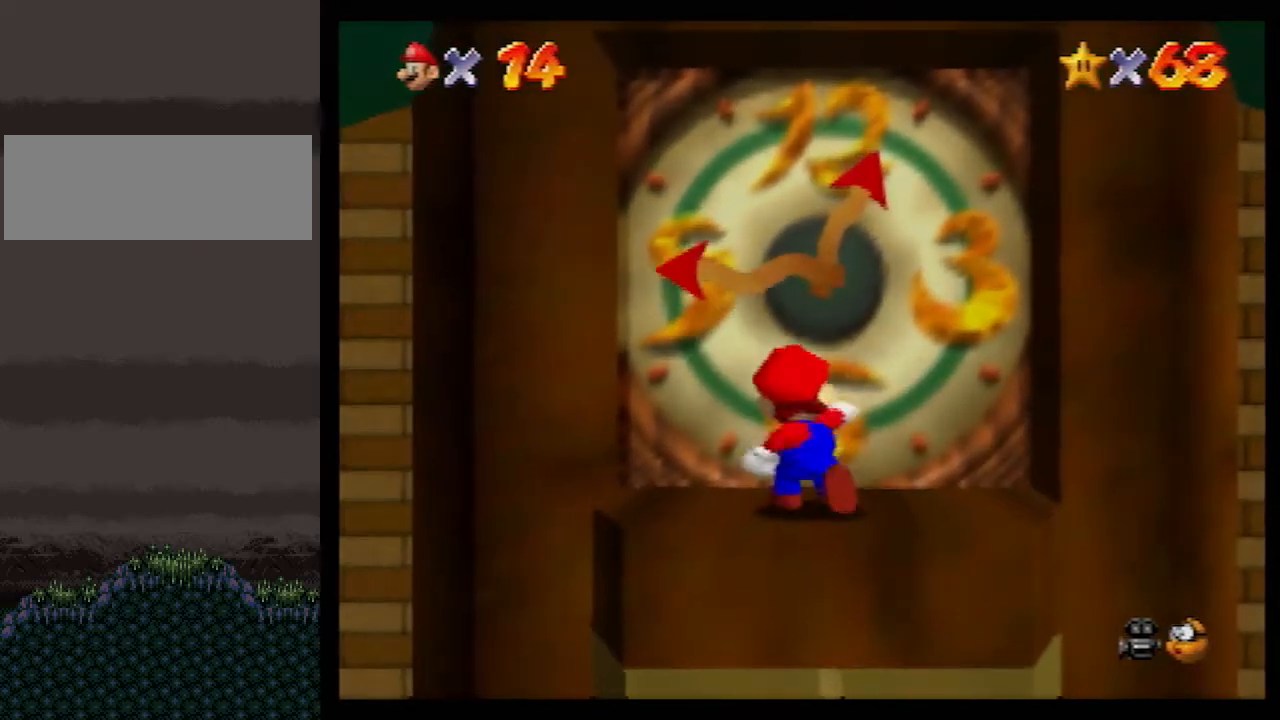
{"buttons": [], "left_stick": "center", "events": []}
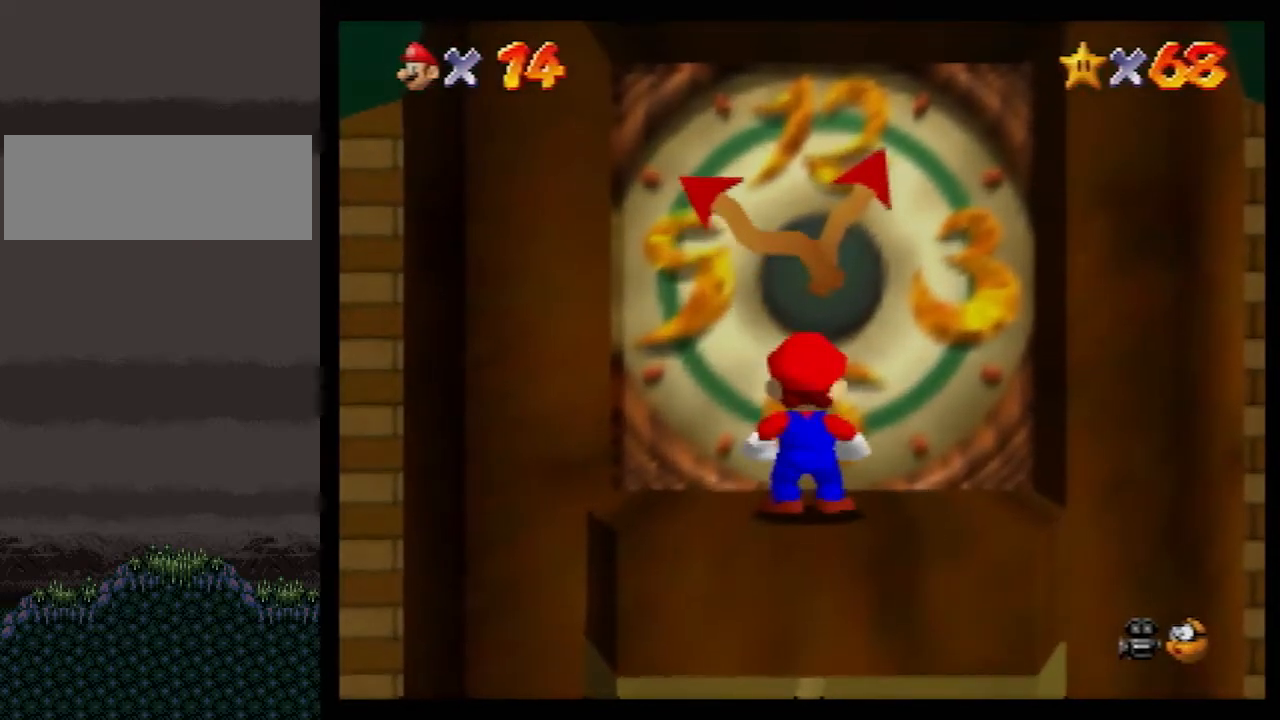
{"buttons": [], "left_stick": "up", "events": [[367, "left_stick", "up"]]}
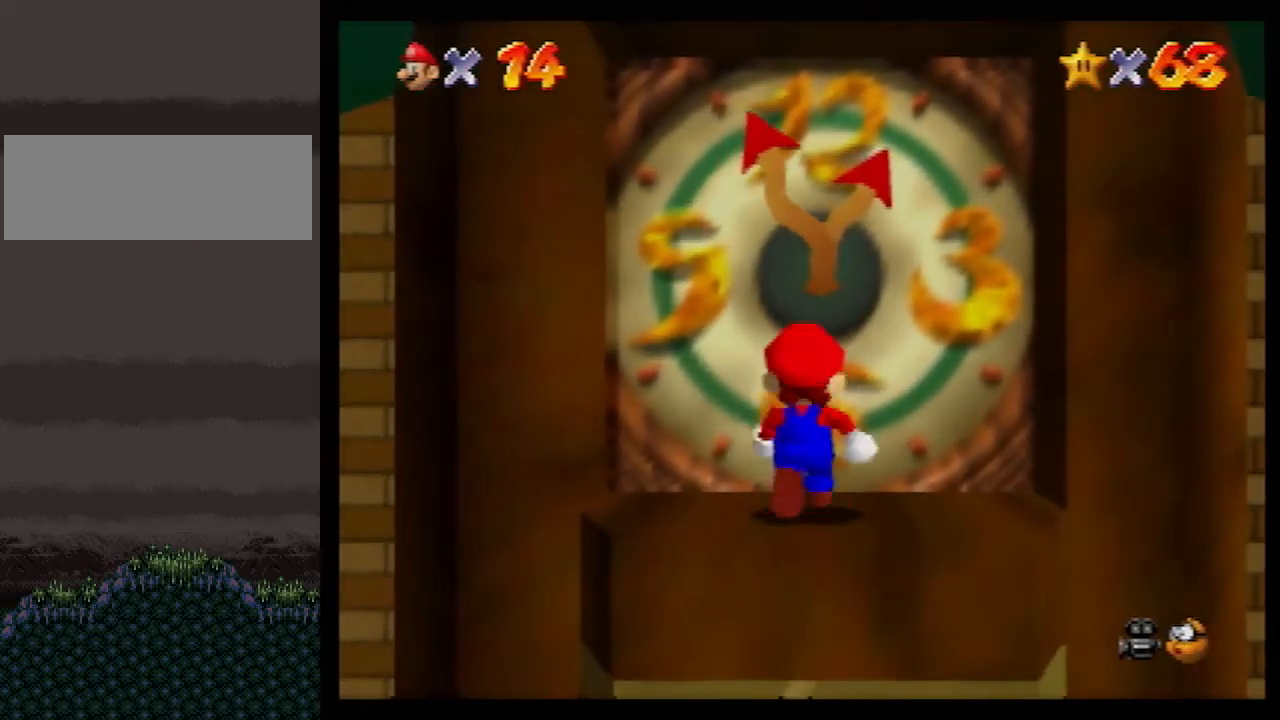
{"buttons": [], "left_stick": "up", "events": []}
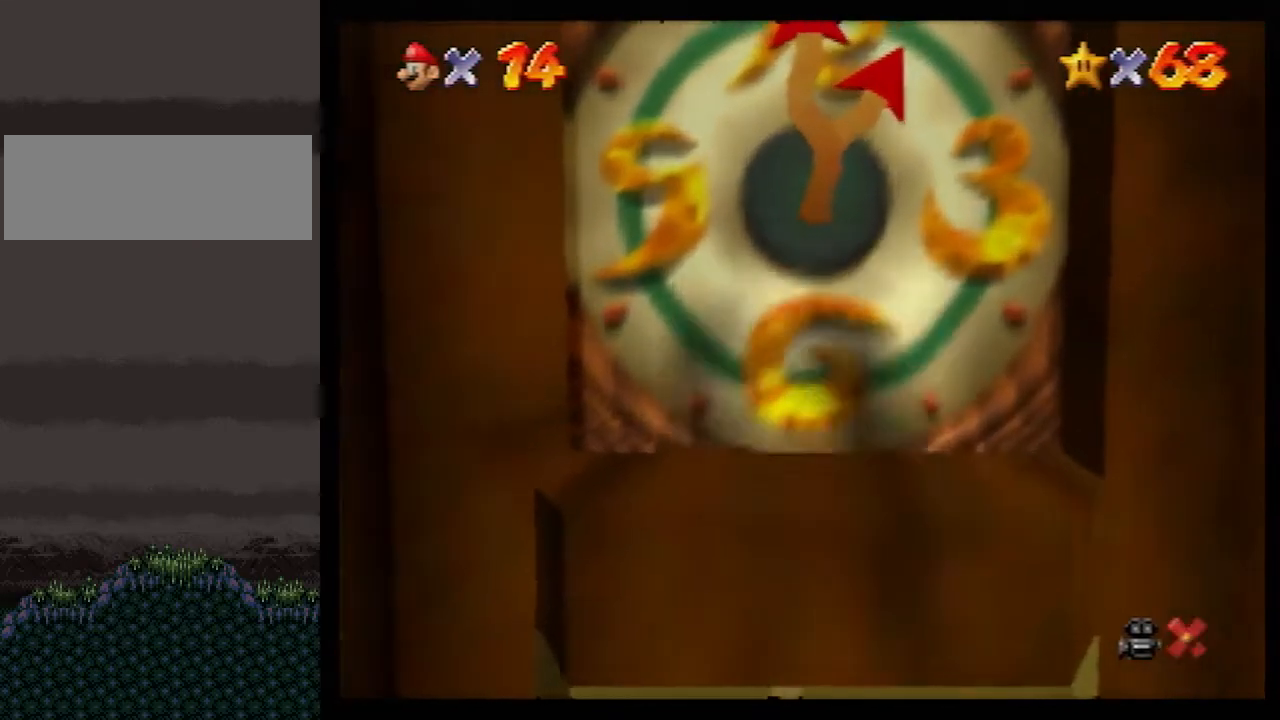
{"buttons": [], "left_stick": "center", "events": [[67, "left_stick", "center"]]}
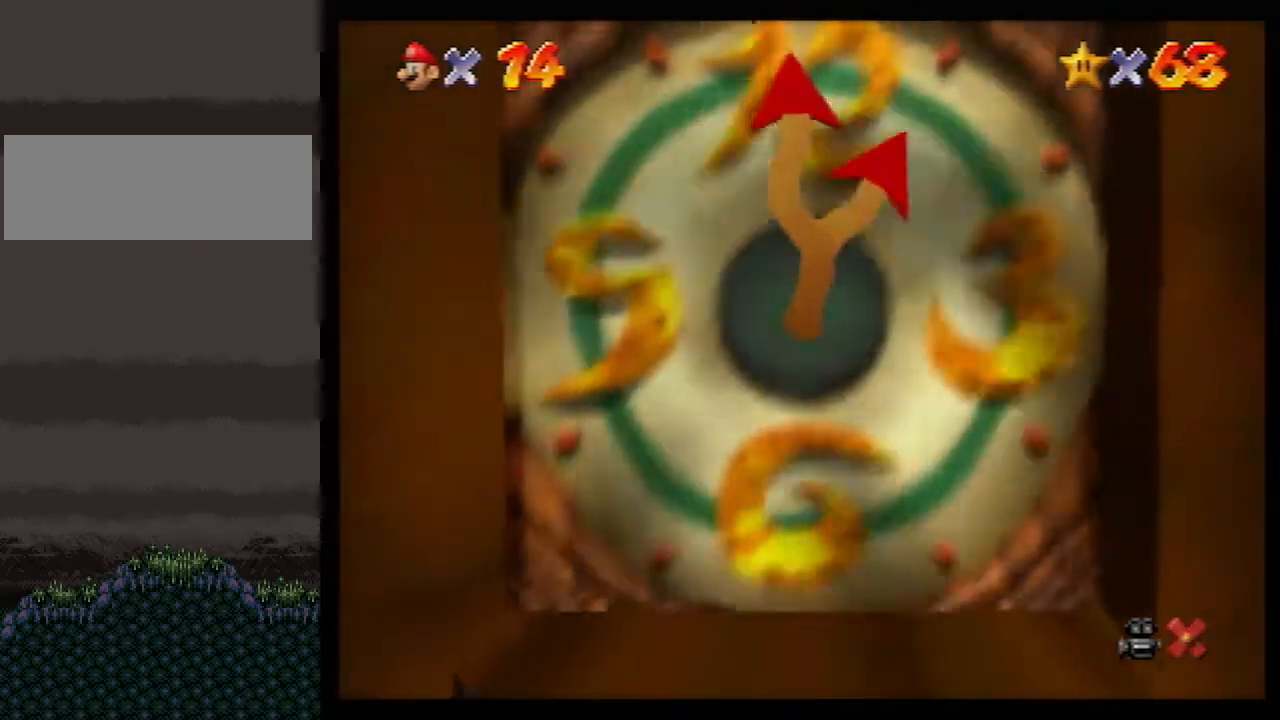
{"buttons": [], "left_stick": "left", "events": [[450, "left_stick", "left"]]}
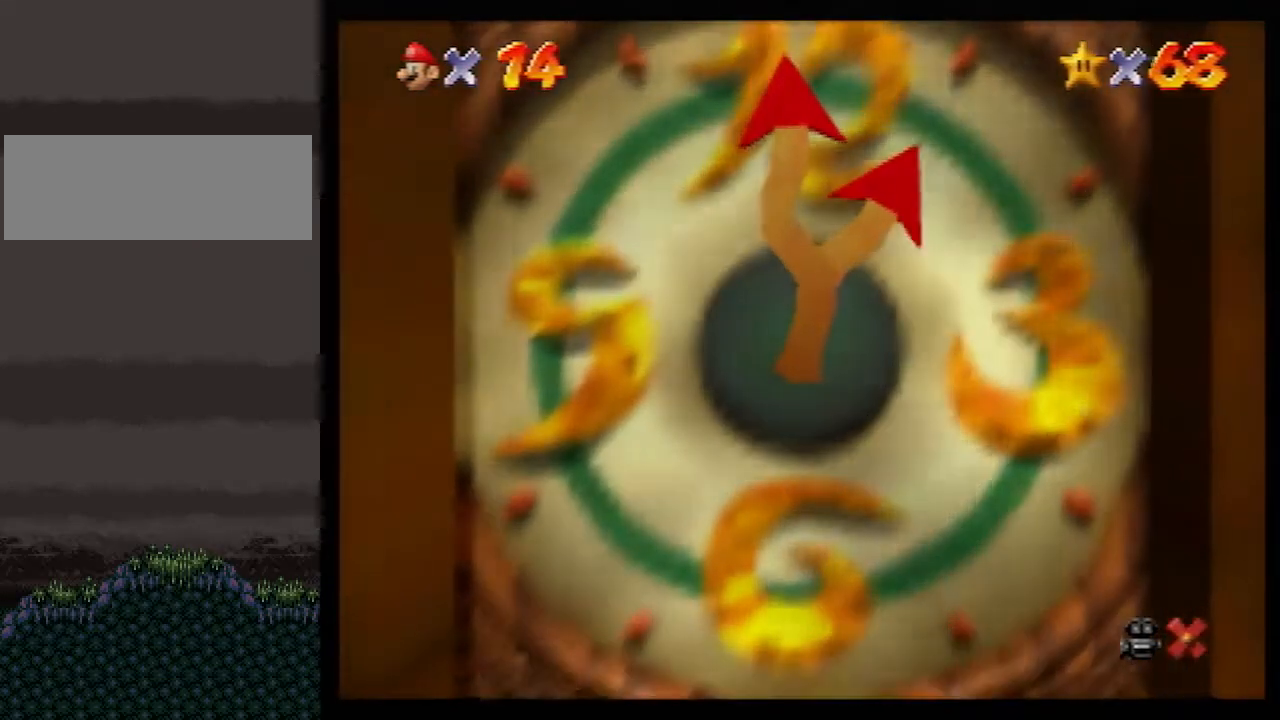
{"buttons": [], "left_stick": "left", "events": []}
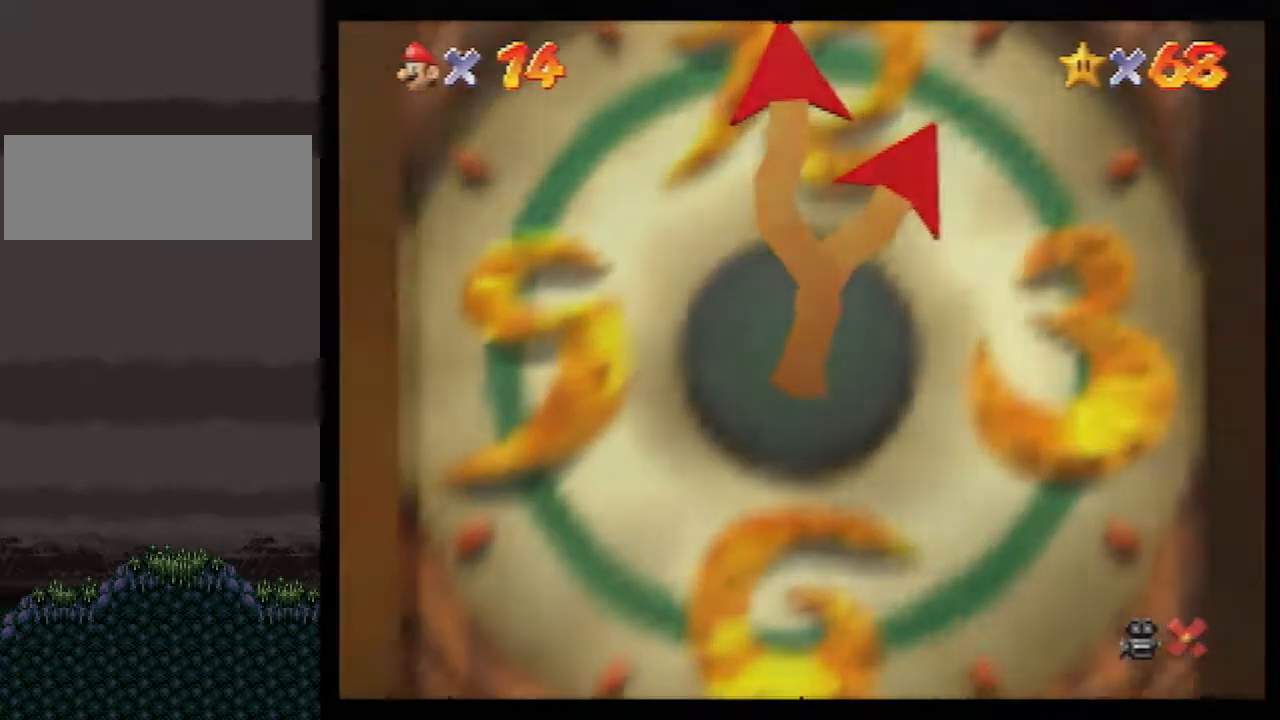
{"buttons": [], "left_stick": "left", "events": []}
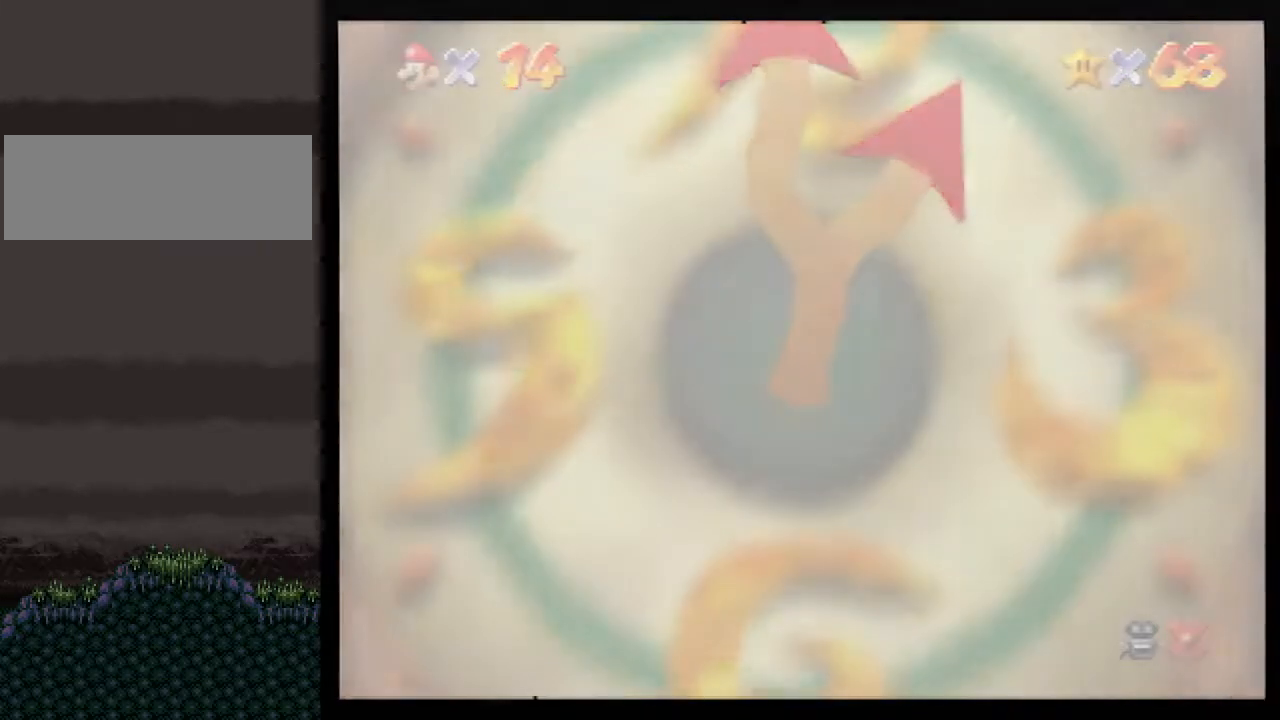
{"buttons": ["A"], "left_stick": "left", "events": [[483, "A", "down"]]}
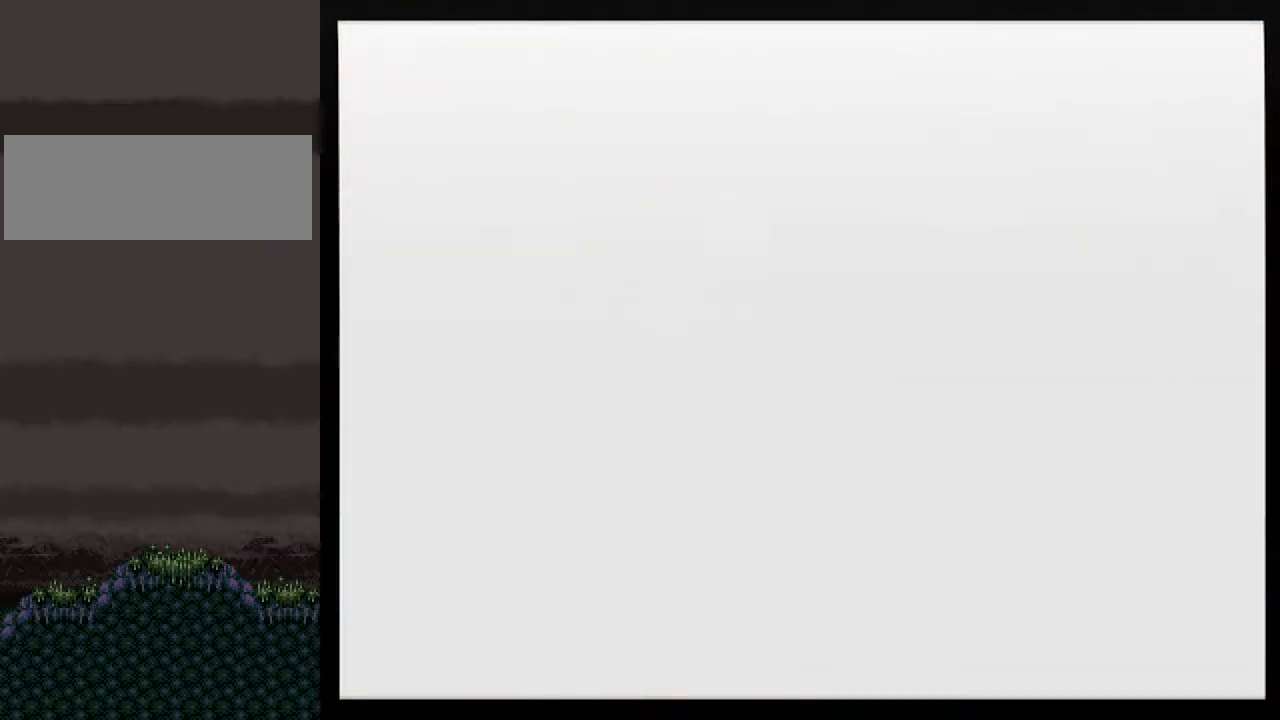
{"buttons": [], "left_stick": "left", "events": [[50, "A", "up"], [117, "A", "down"], [167, "A", "up"], [233, "A", "down"], [267, "A", "up"], [317, "A", "down"], [383, "A", "up"]]}
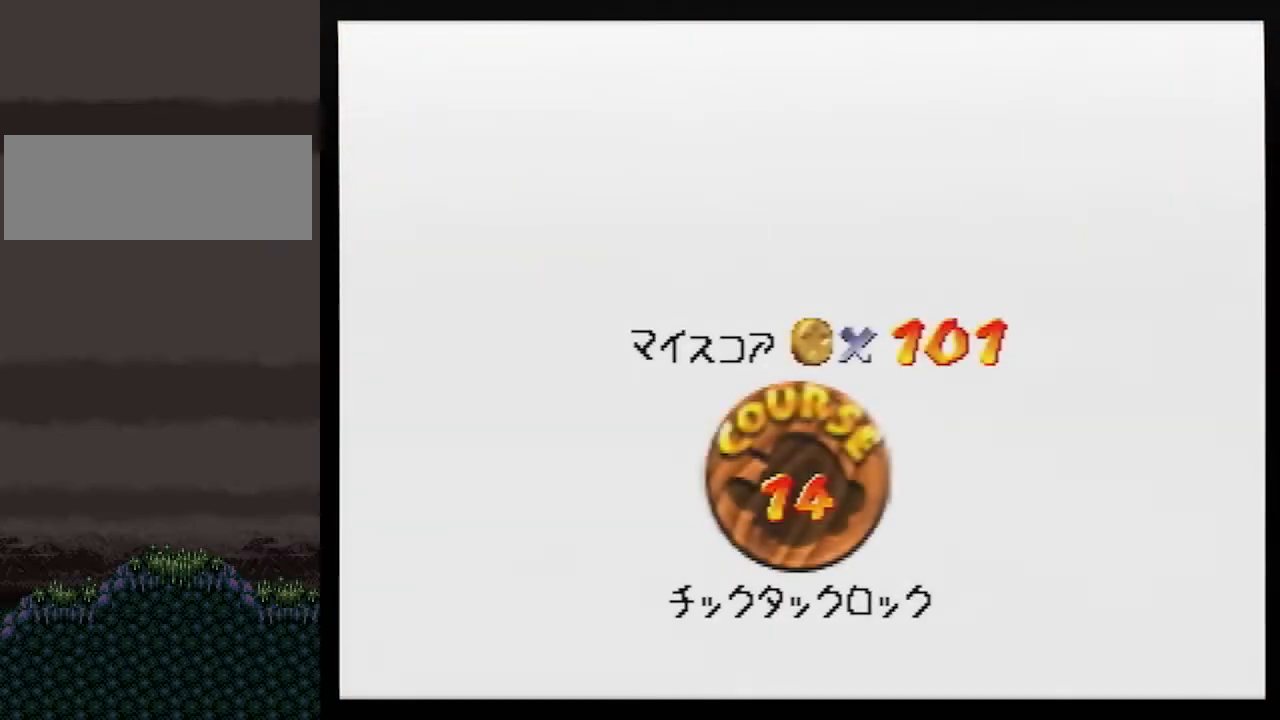
{"buttons": ["A"], "left_stick": "left", "events": [[117, "A", "down"], [167, "A", "up"], [233, "A", "down"], [300, "A", "up"], [367, "A", "down"], [417, "A", "up"], [483, "A", "down"]]}
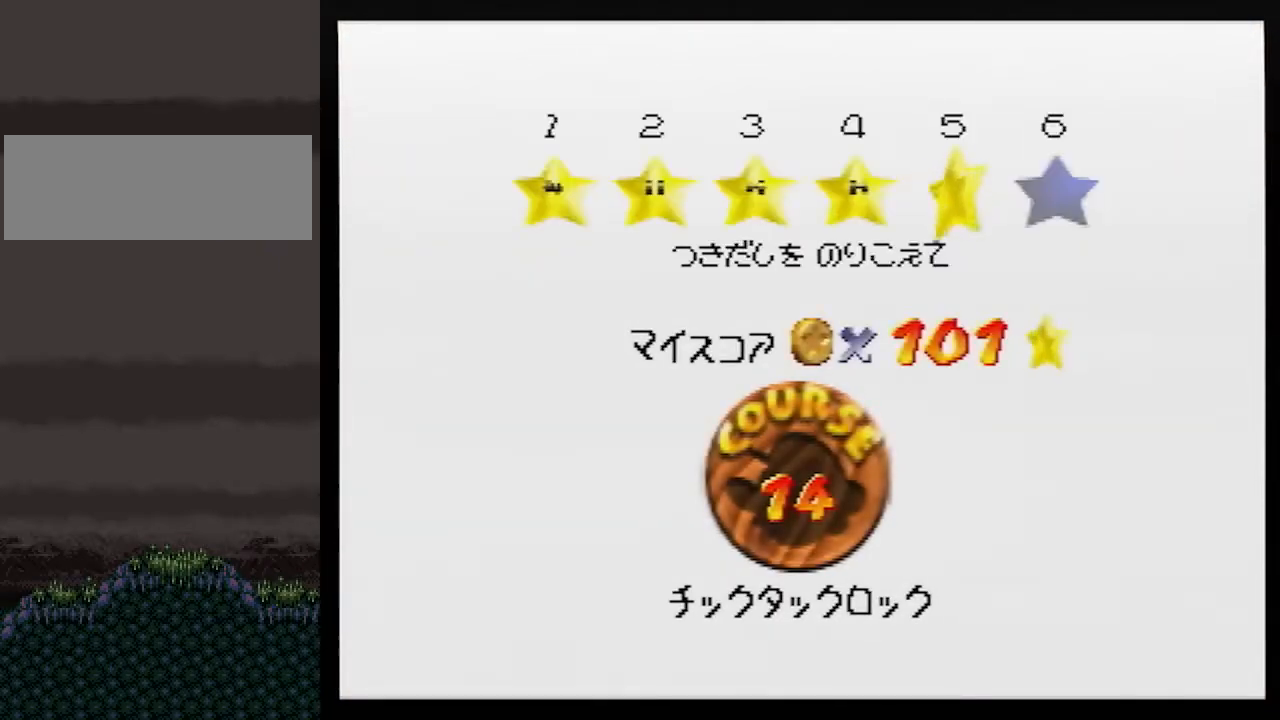
{"buttons": [], "left_stick": "center", "events": [[50, "A", "up"], [100, "A", "down"], [167, "A", "up"], [233, "A", "down"], [300, "A", "up"], [367, "A", "down"], [467, "A", "up"], [483, "left_stick", "center"]]}
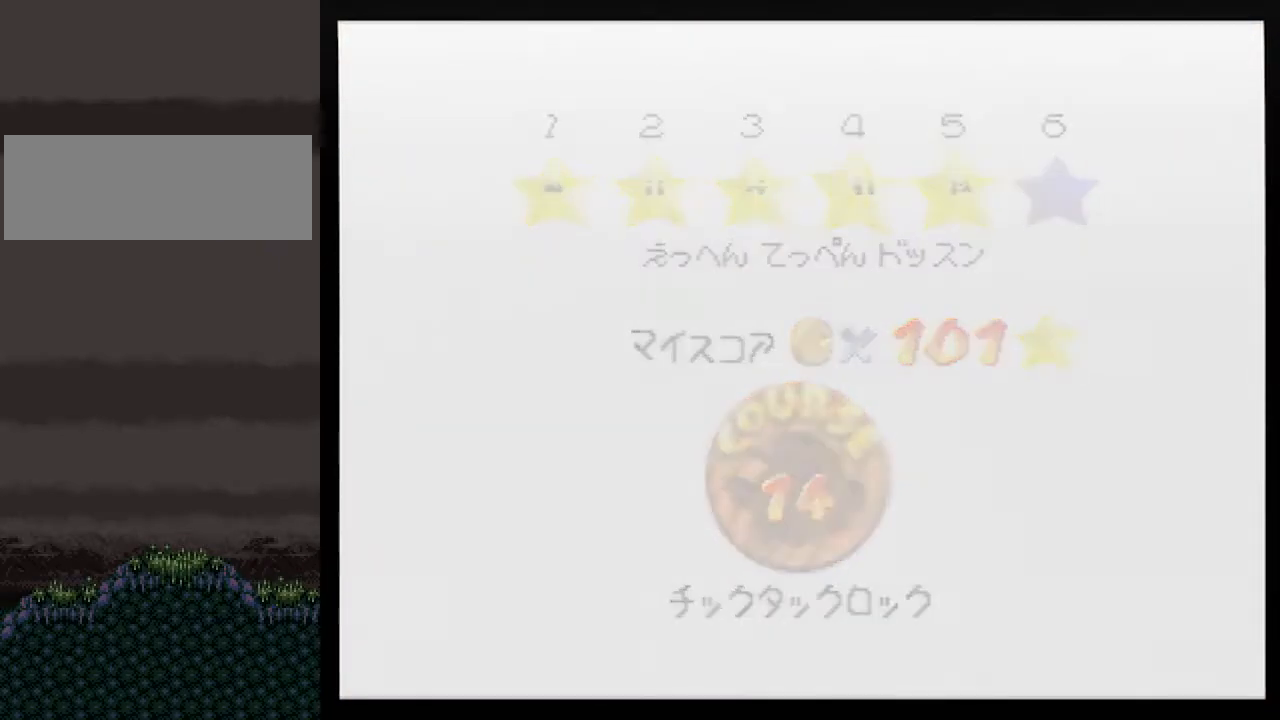
{"buttons": [], "left_stick": "center", "events": []}
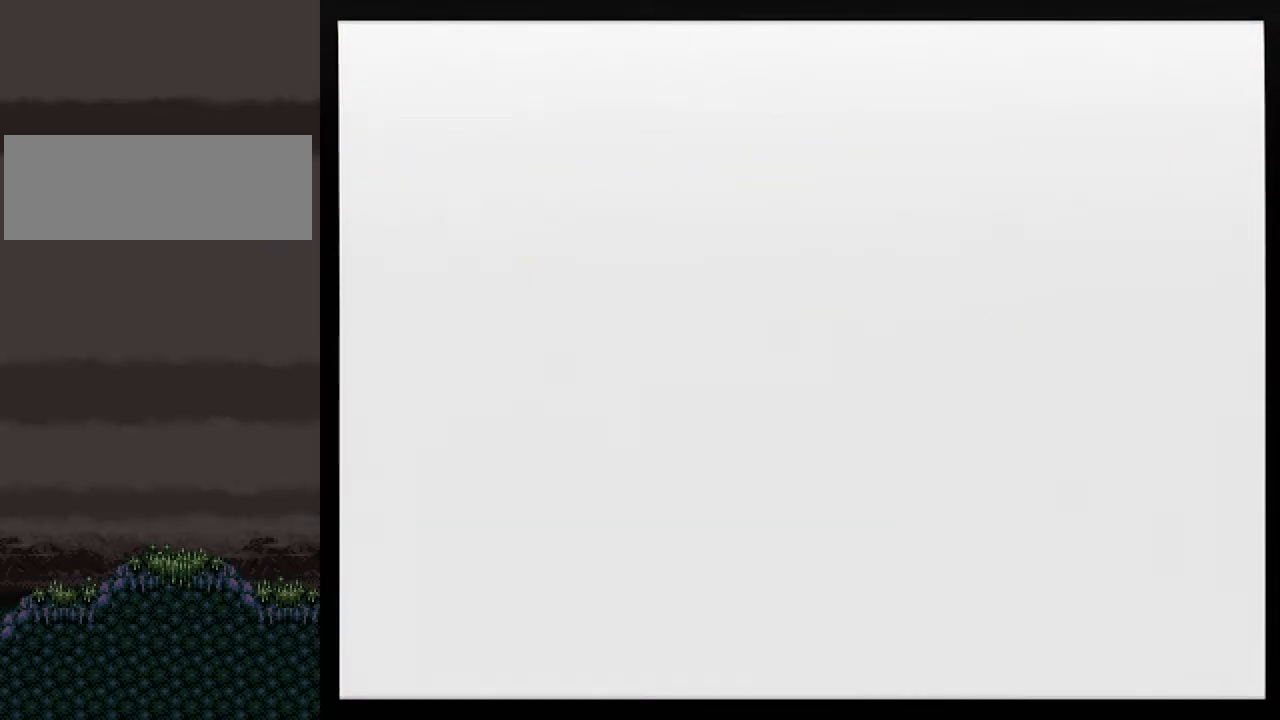
{"buttons": ["A"], "left_stick": "up-right", "events": [[83, "C_DOWN", "down"], [83, "C_LEFT", "down"], [200, "left_stick", "up-right"], [233, "C_DOWN", "up"], [233, "C_LEFT", "up"], [350, "A", "down"]]}